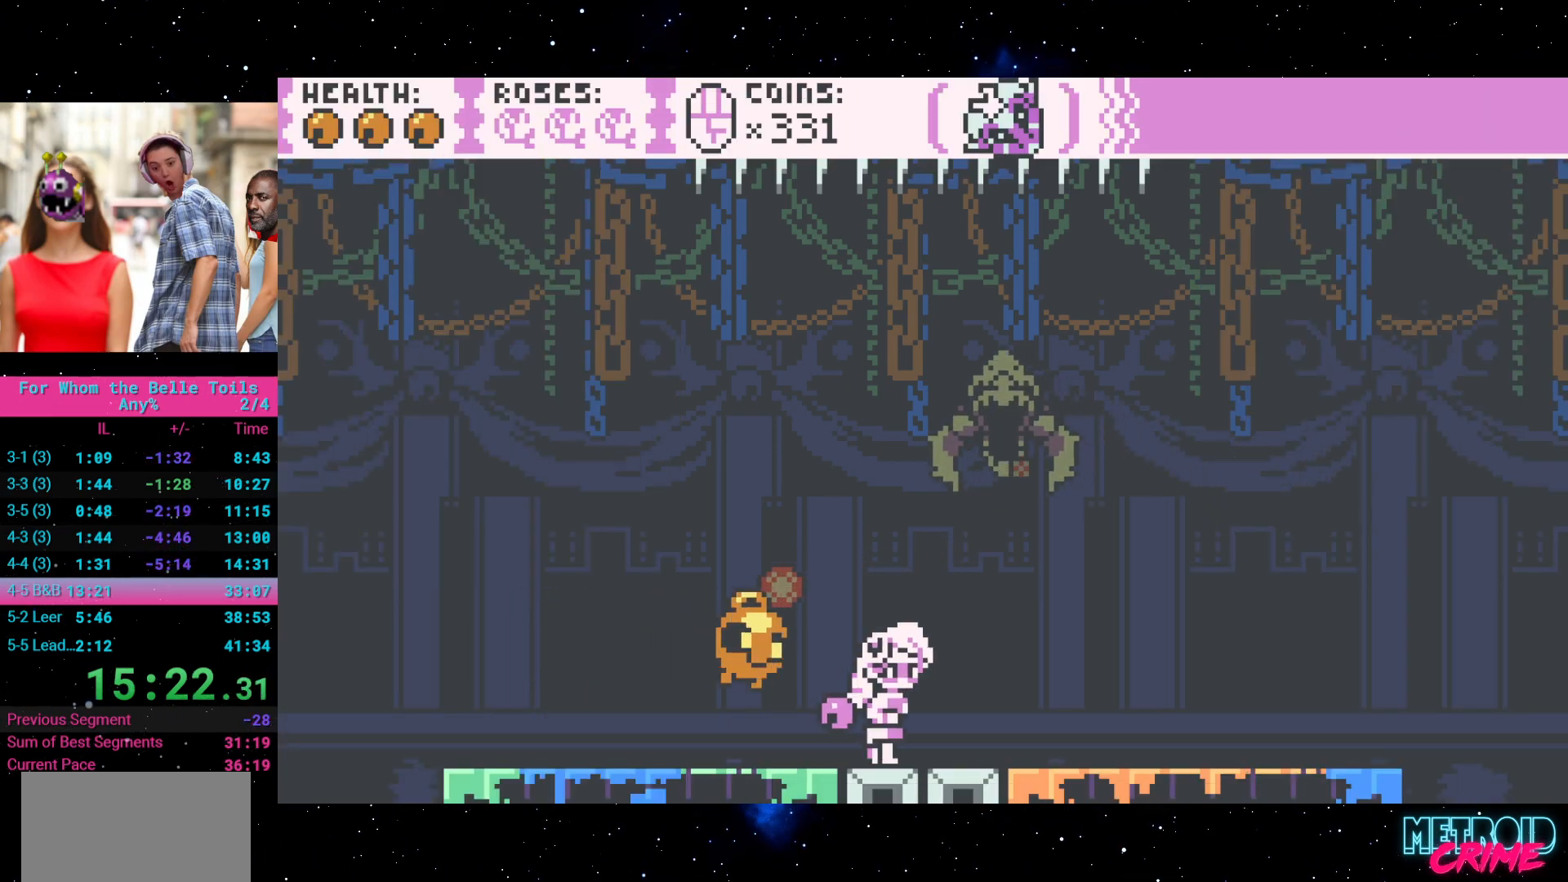
Gameplay with a controller (Xbox layout); each line is a JSON object with the inputs held at the frame after it (dt_ms = milliseconds from this image to that frame). "events" lists button and stick changes between this image and that frame as [ms after this image, input, new state], when the widget could be followed in between. Not read: L3 R3 left_stick right_stick.
{"dt_ms": 500, "buttons": ["R2"], "events": [[383, "DPAD_RIGHT", "up"]]}
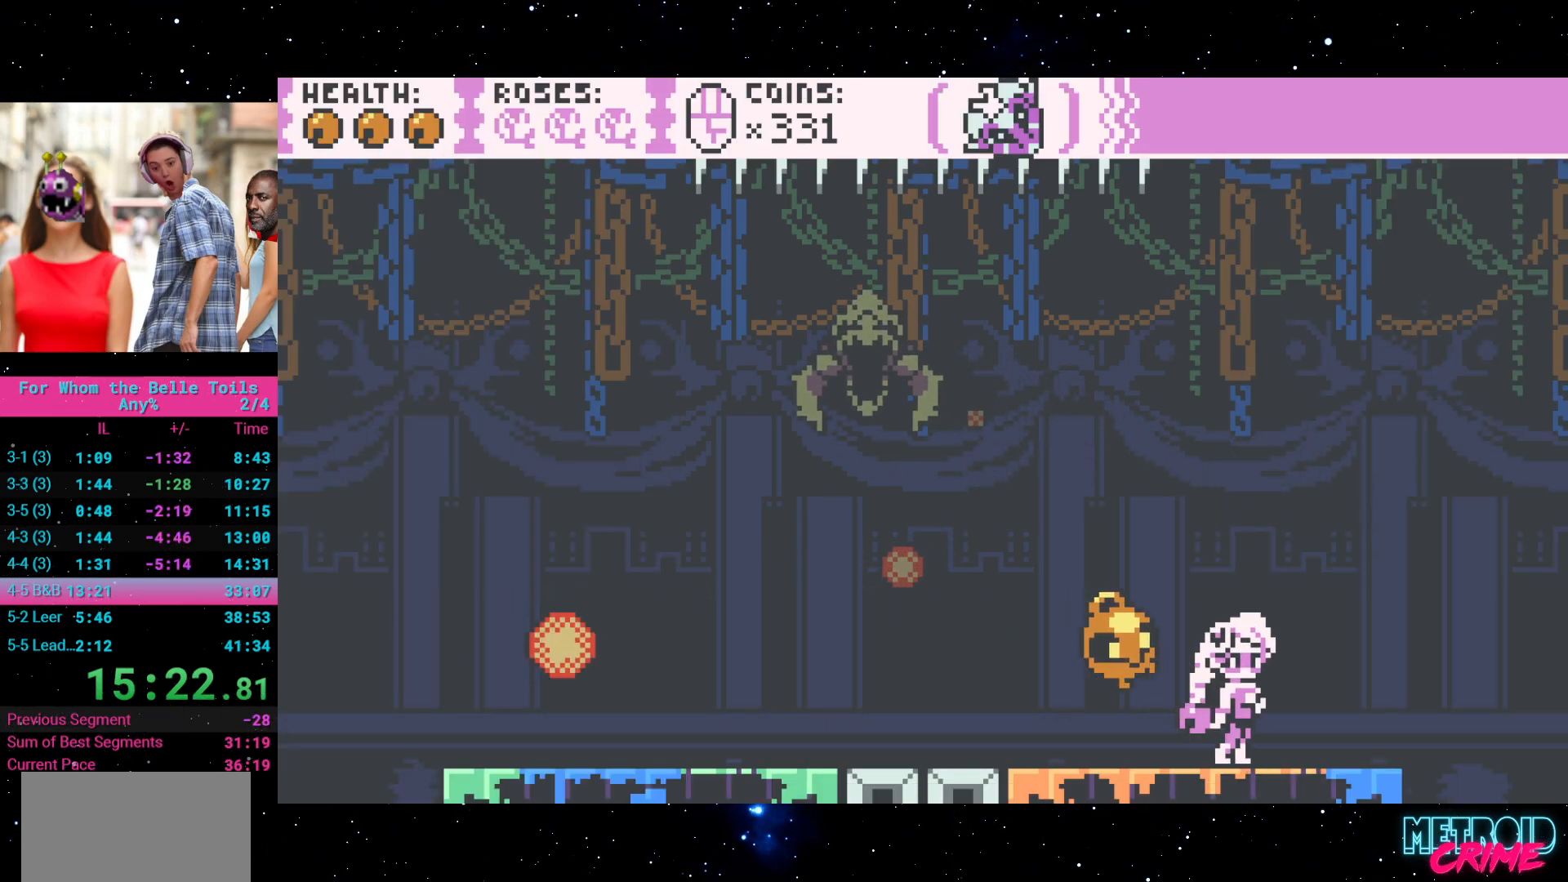
{"dt_ms": 500, "buttons": [], "events": [[500, "R2", "up"]]}
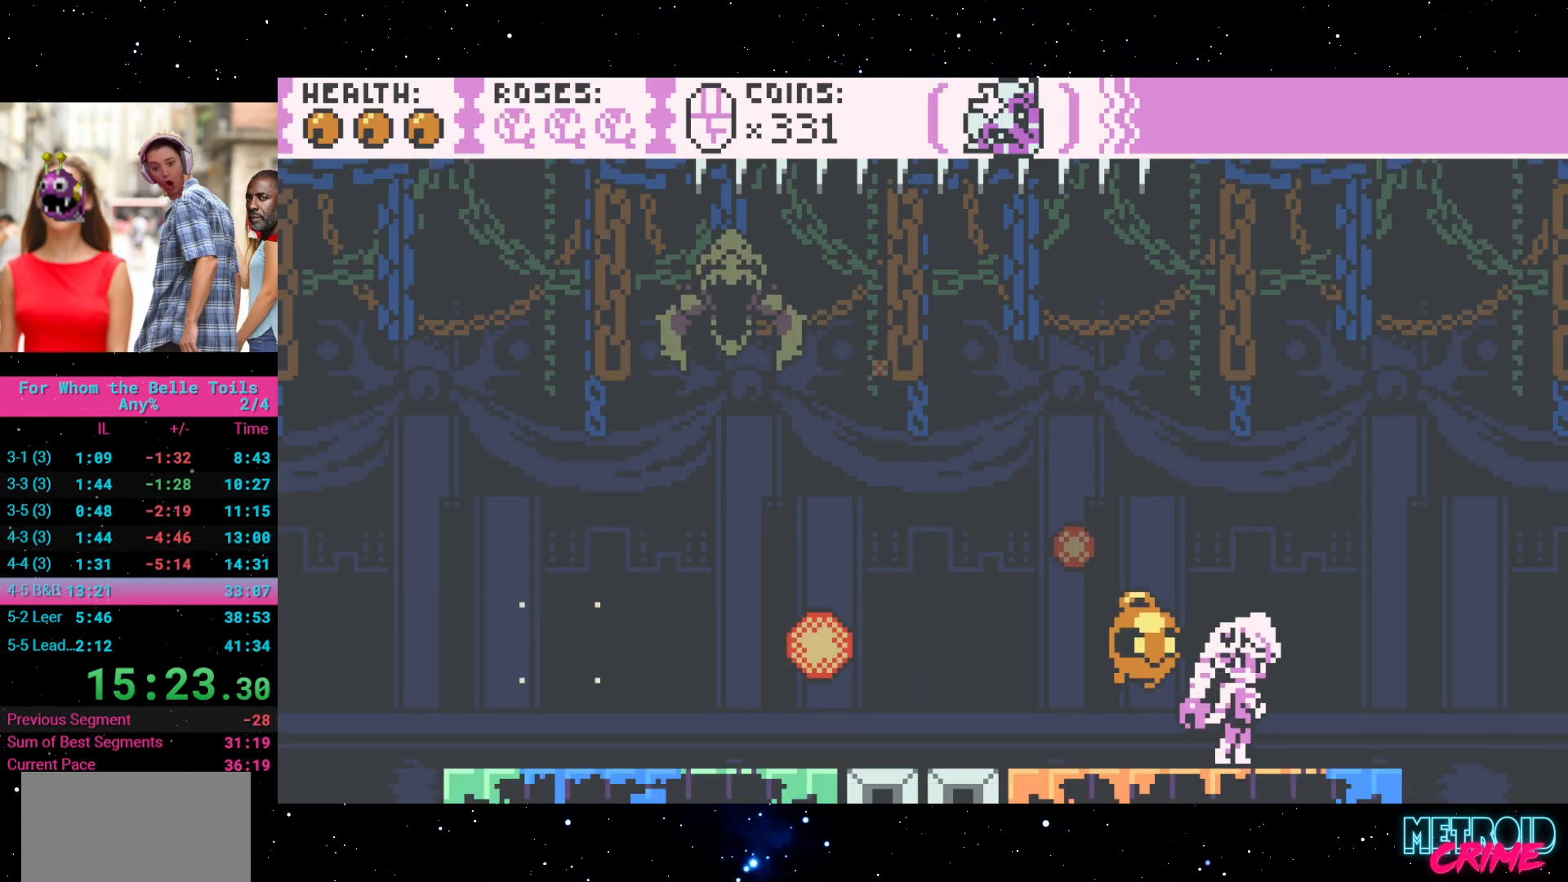
{"dt_ms": 500, "buttons": ["R2", "DPAD_LEFT"], "events": [[33, "R2", "down"], [100, "DPAD_LEFT", "down"], [100, "R2", "up"], [433, "R2", "down"]]}
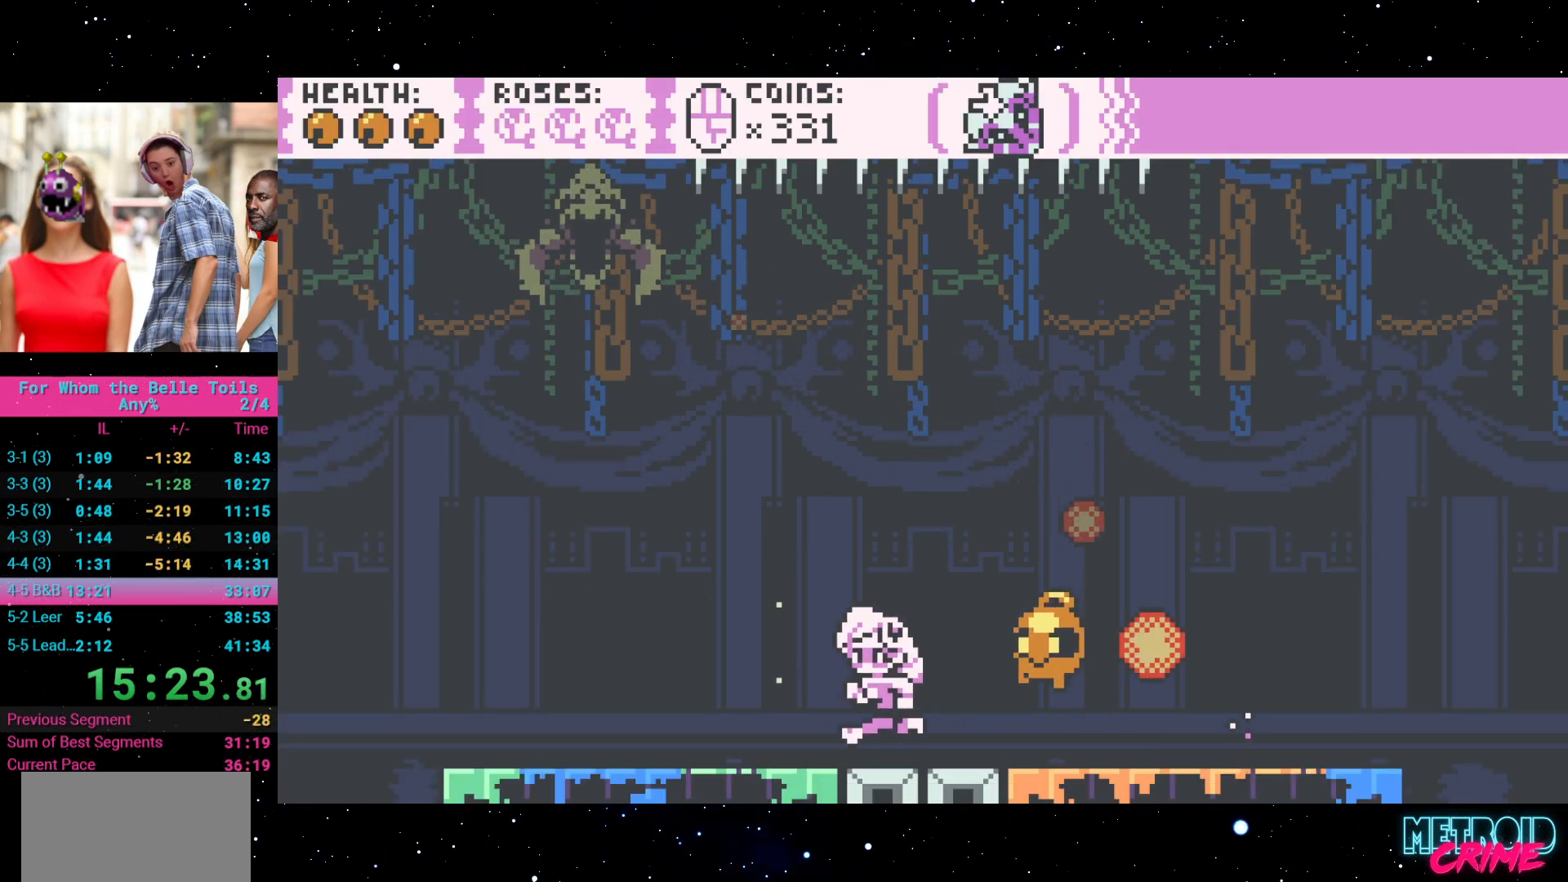
{"dt_ms": 1000, "buttons": ["R2", "DPAD_RIGHT"]}
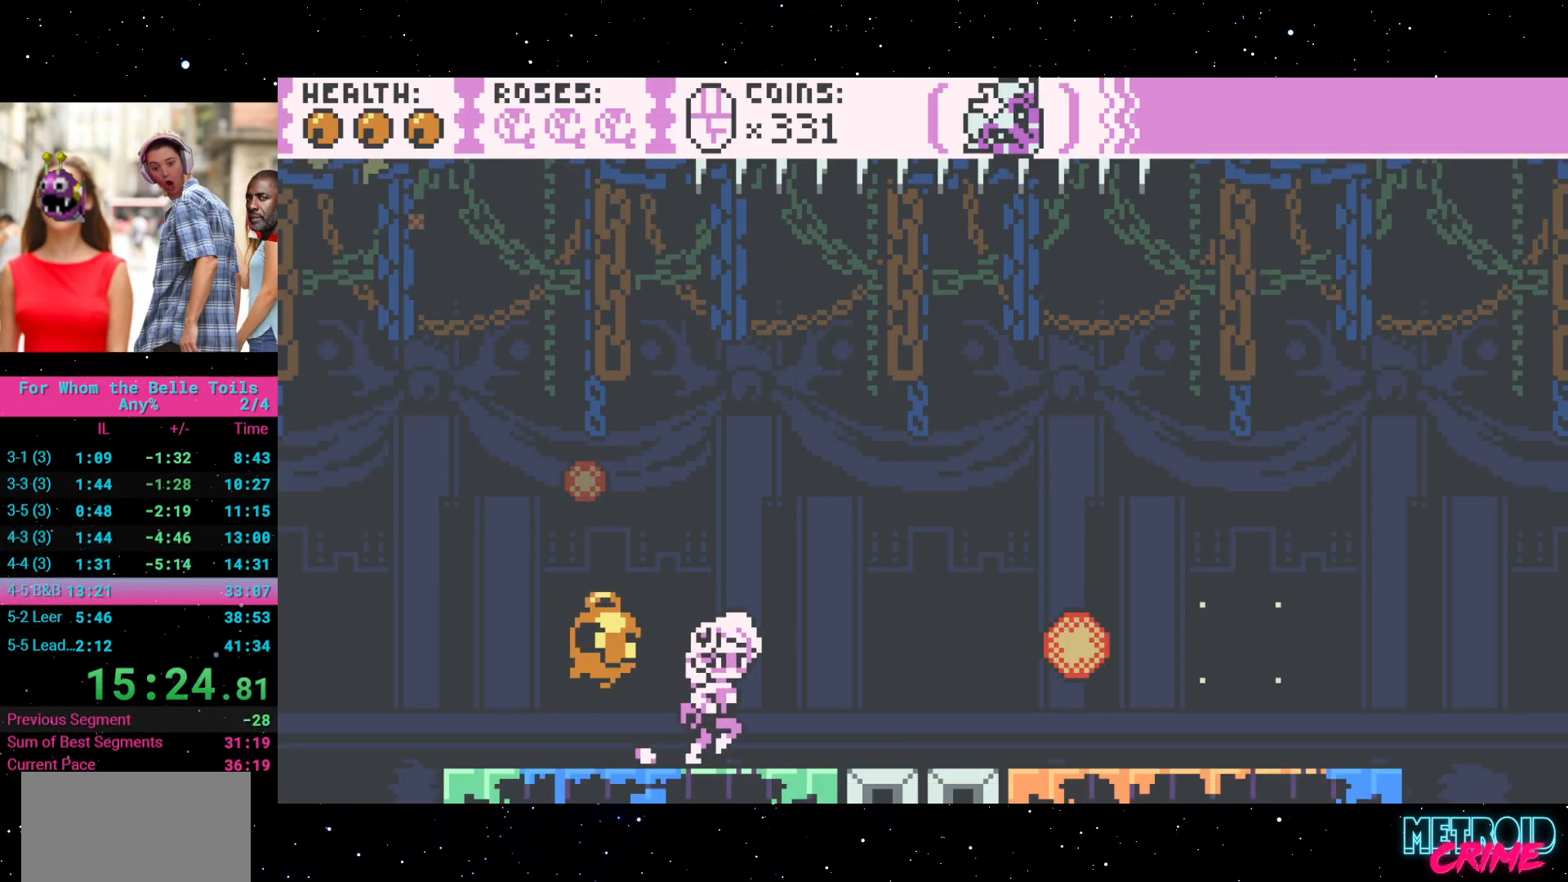
{"dt_ms": 500, "buttons": ["R2"], "events": [[133, "DPAD_RIGHT", "up"]]}
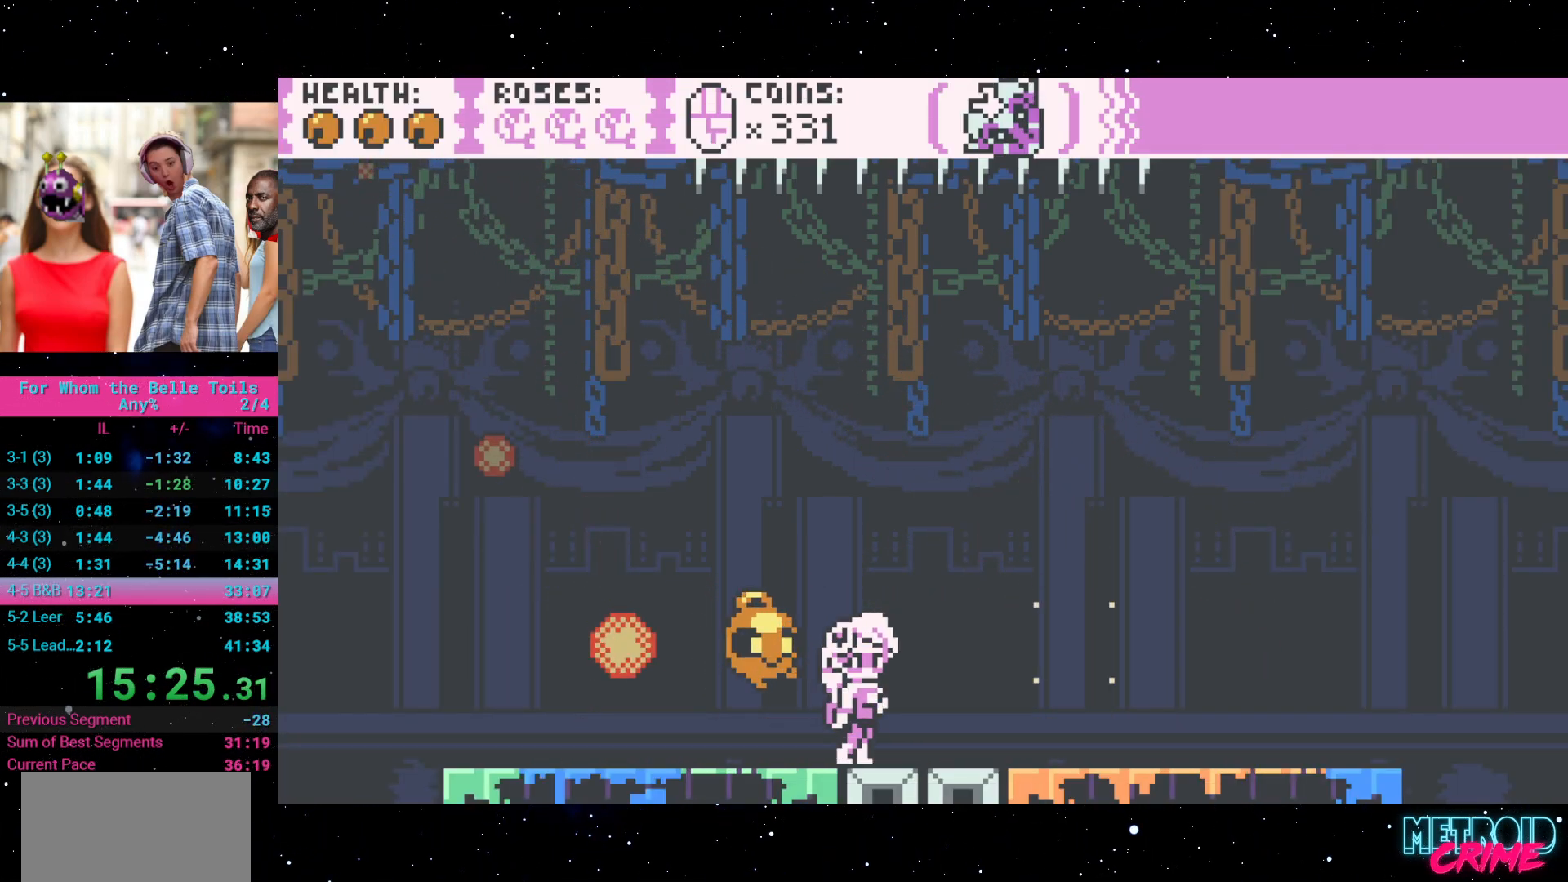
{"dt_ms": 500, "buttons": ["DPAD_RIGHT"], "events": [[150, "DPAD_RIGHT", "down"], [500, "R2", "up"]]}
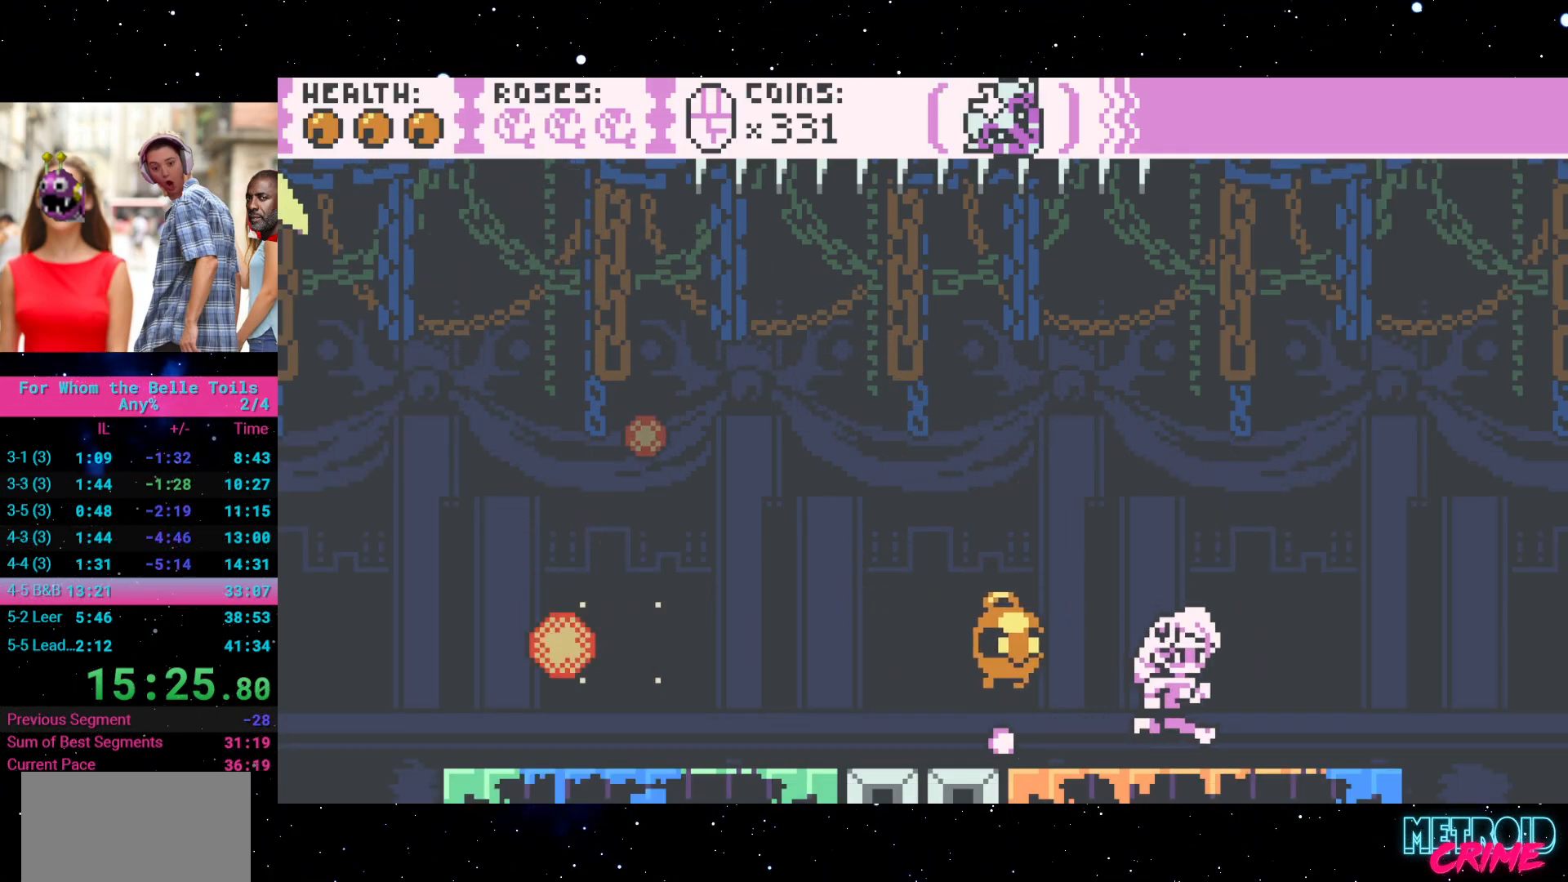
{"dt_ms": 500, "buttons": ["R2"], "events": [[83, "DPAD_RIGHT", "up"], [333, "R2", "down"]]}
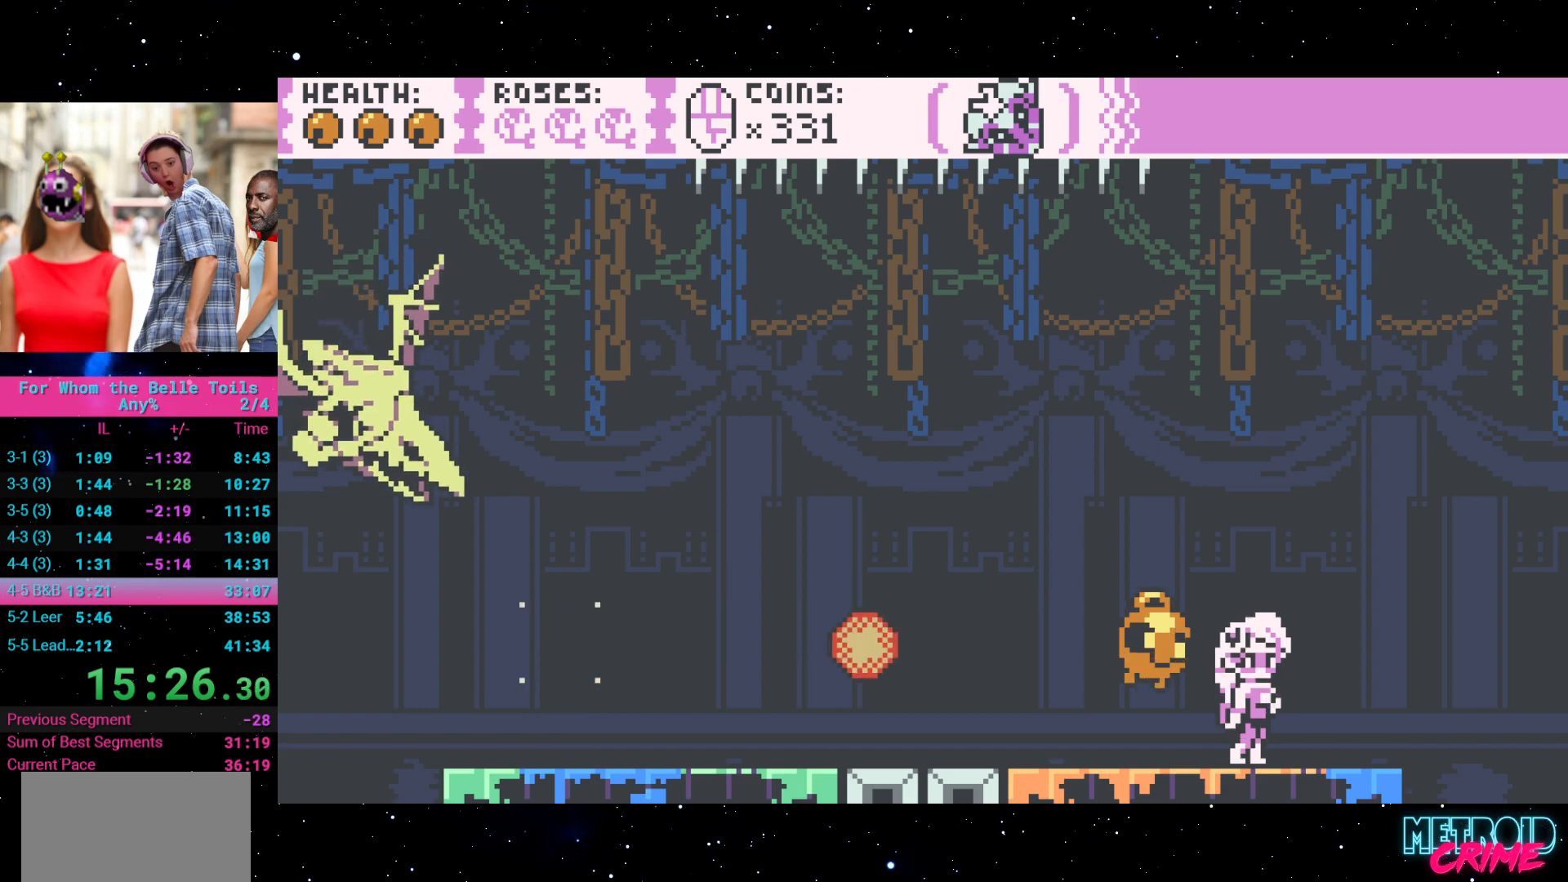
{"dt_ms": 500, "buttons": ["R2", "DPAD_LEFT"], "events": [[483, "DPAD_LEFT", "down"]]}
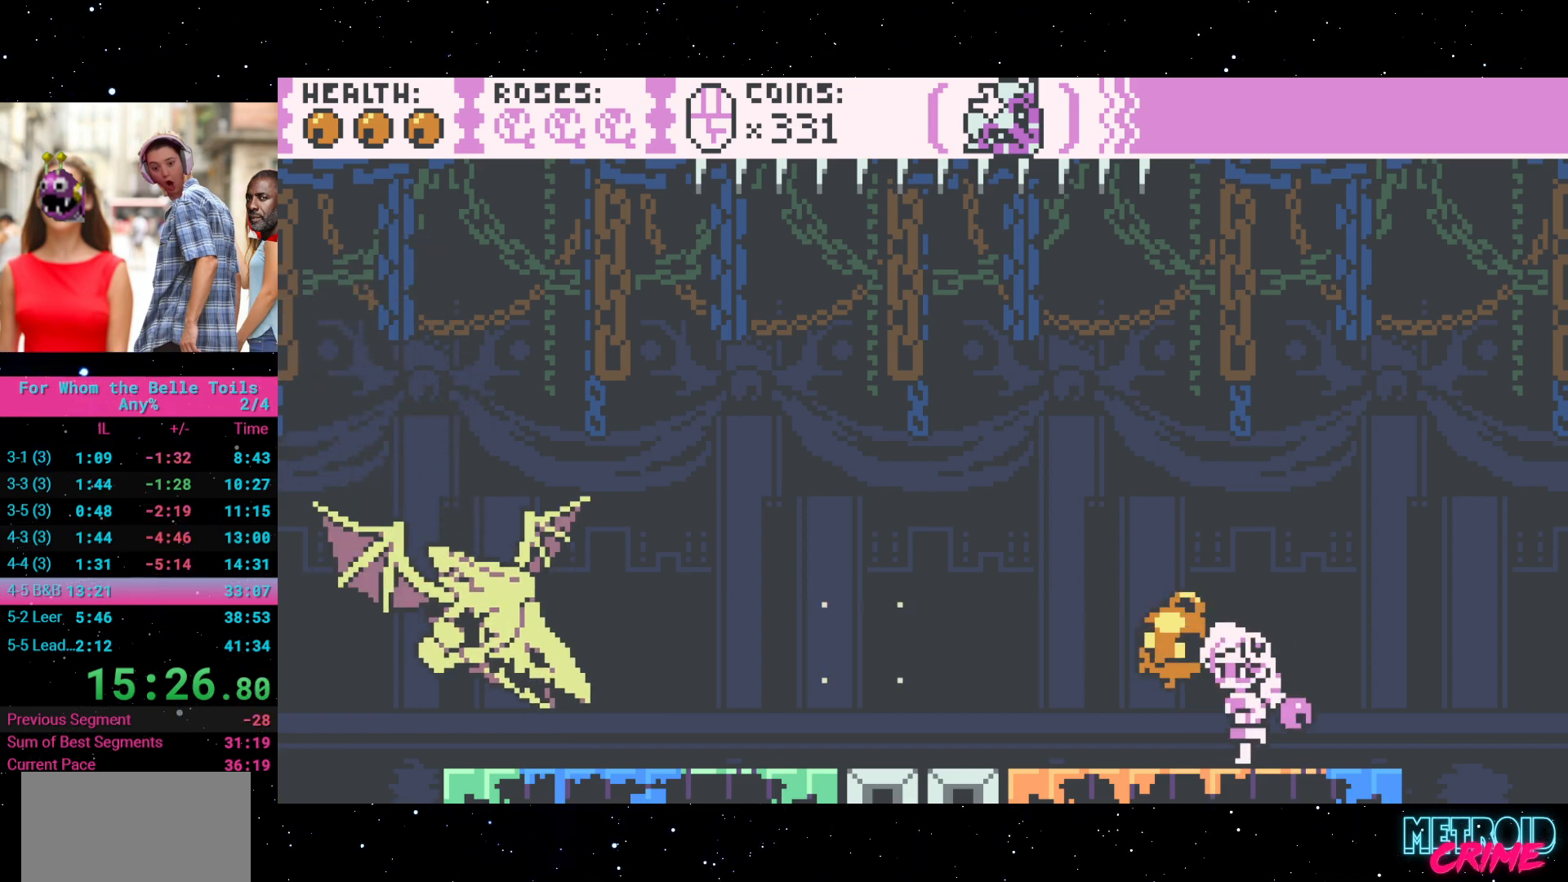
{"dt_ms": 500, "buttons": ["R2"], "events": [[83, "DPAD_LEFT", "up"]]}
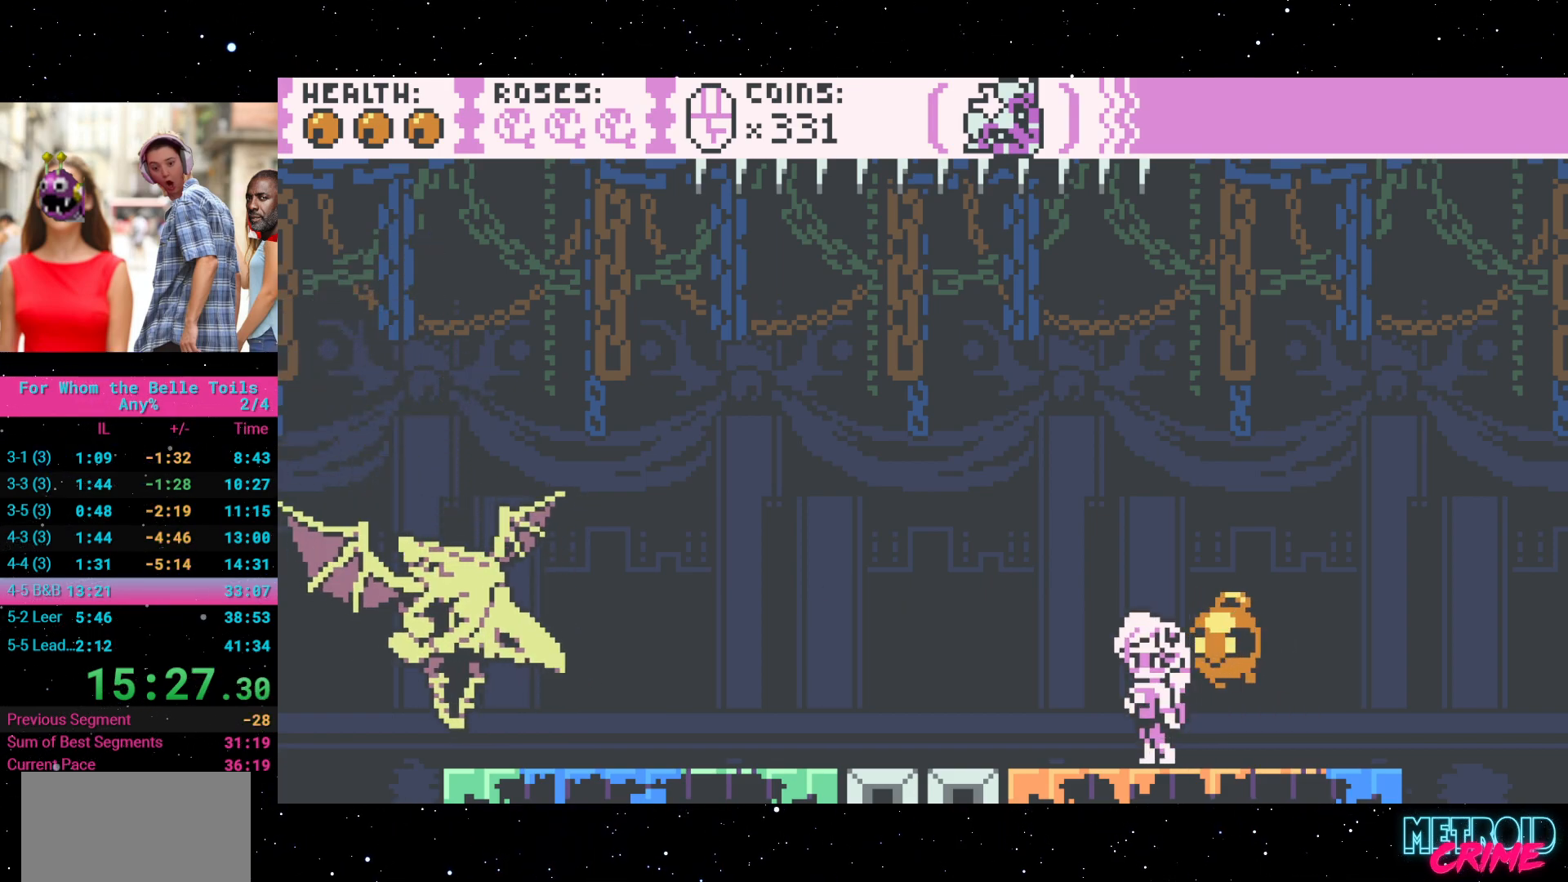
{"dt_ms": 500, "buttons": ["A", "R2", "DPAD_LEFT"], "events": [[333, "A", "down"], [350, "DPAD_LEFT", "down"]]}
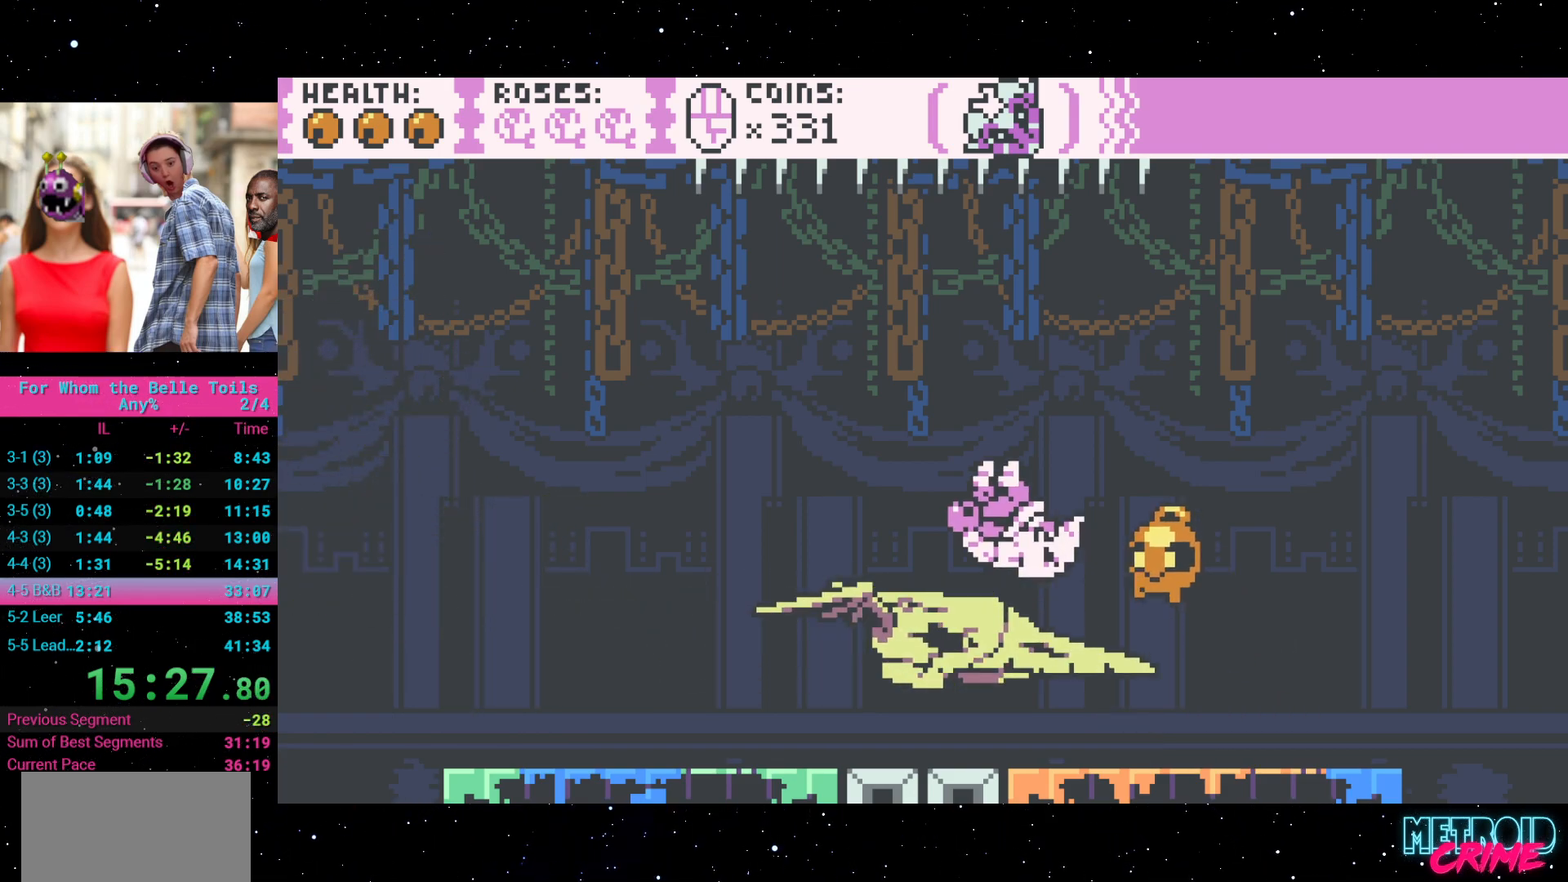
{"dt_ms": 500, "buttons": ["R2"], "events": [[150, "A", "up"], [483, "DPAD_LEFT", "up"]]}
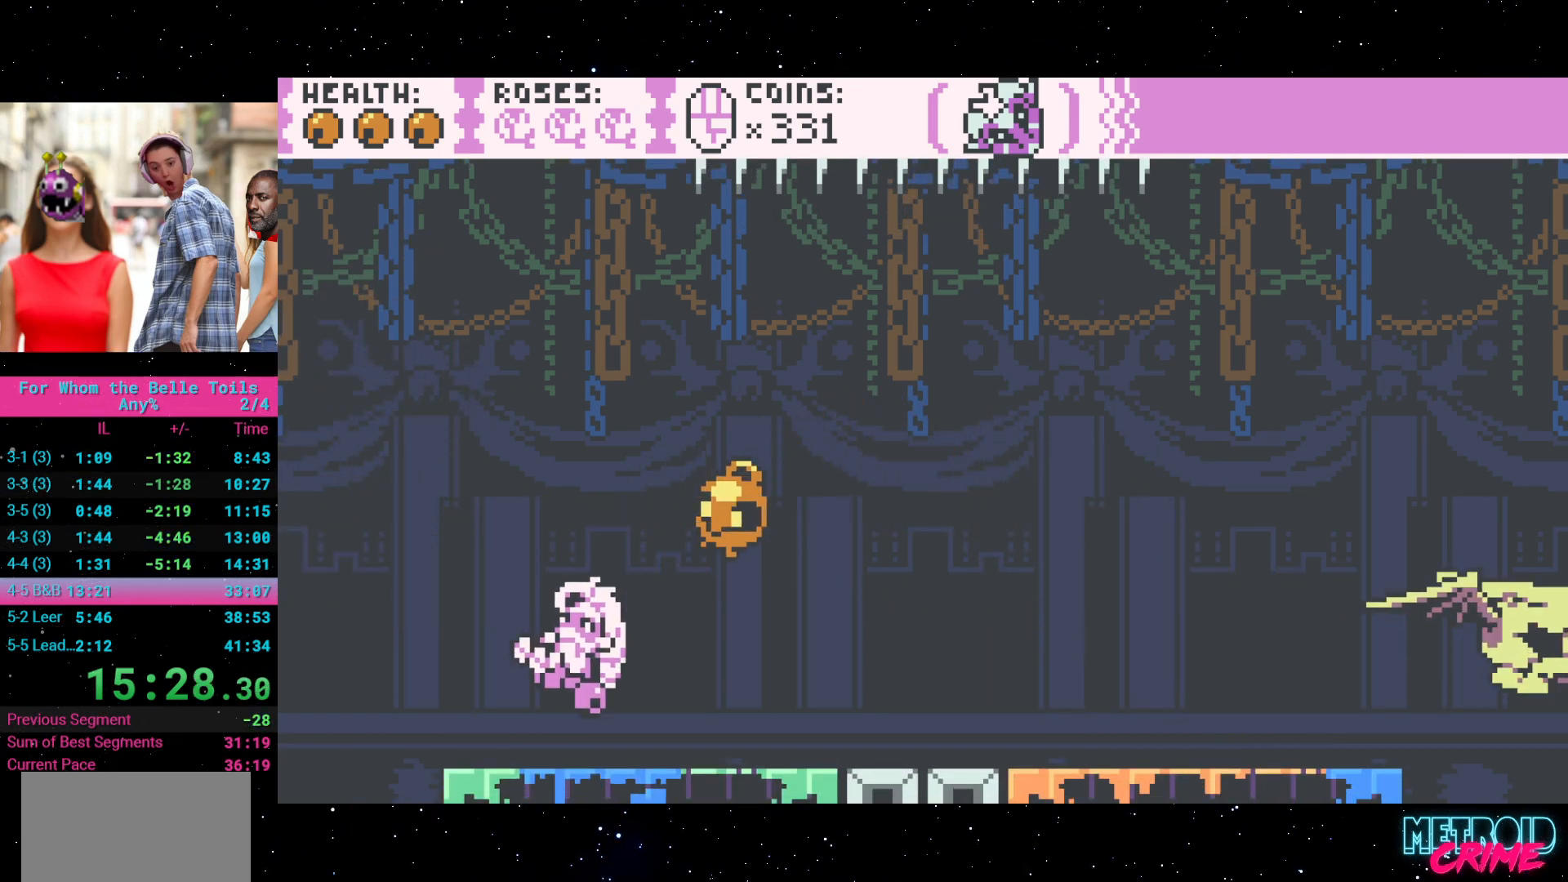
{"dt_ms": 500, "buttons": ["R2"], "events": []}
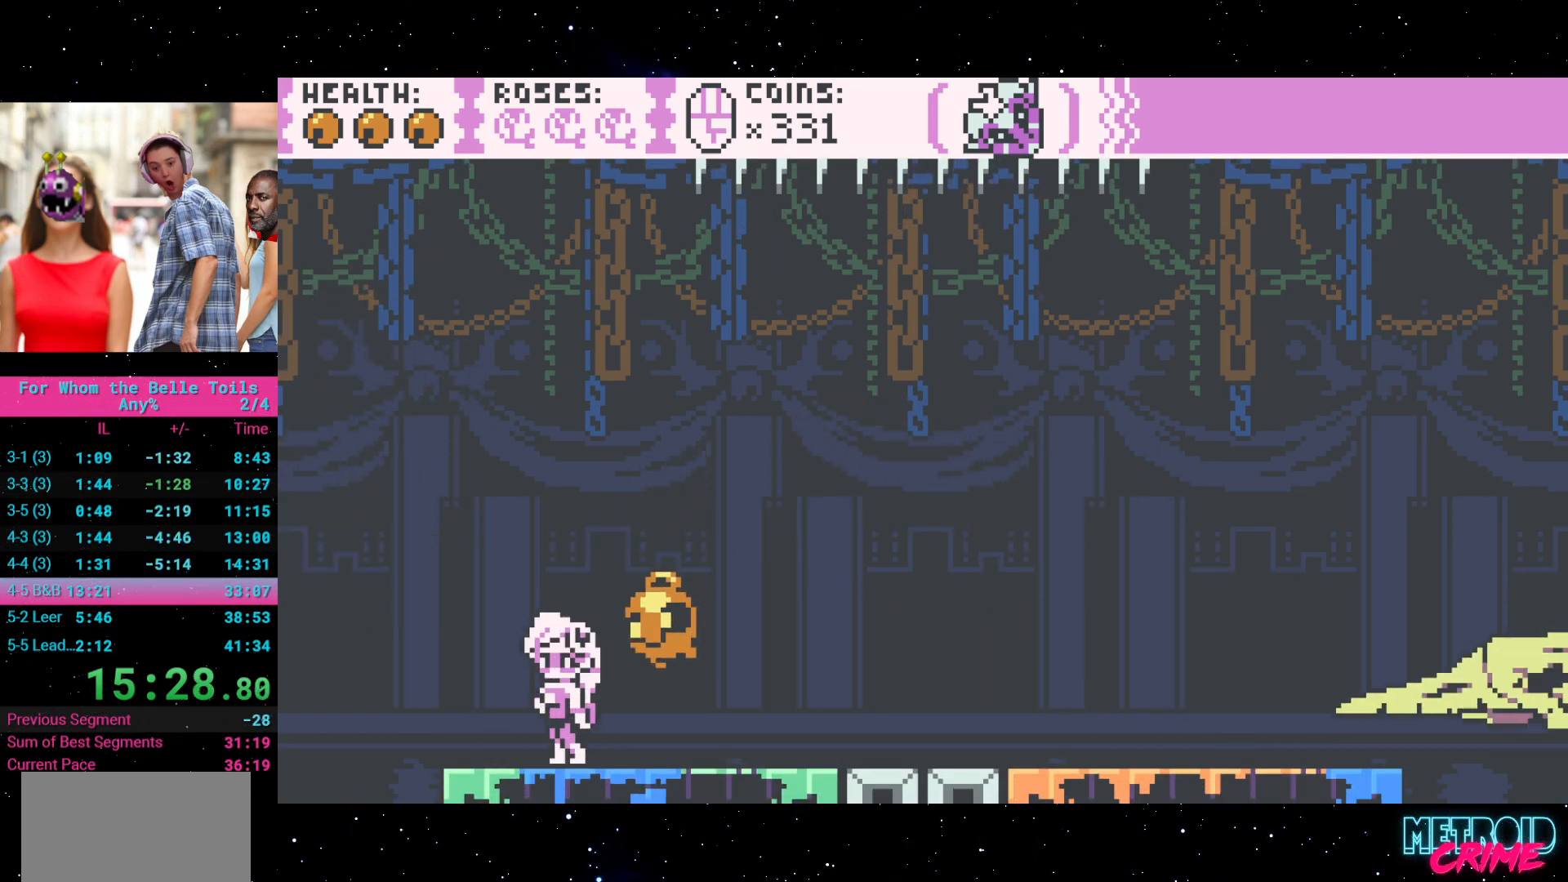
{"dt_ms": 500, "buttons": ["A", "R2", "DPAD_RIGHT"], "events": [[217, "DPAD_RIGHT", "down"], [267, "A", "down"]]}
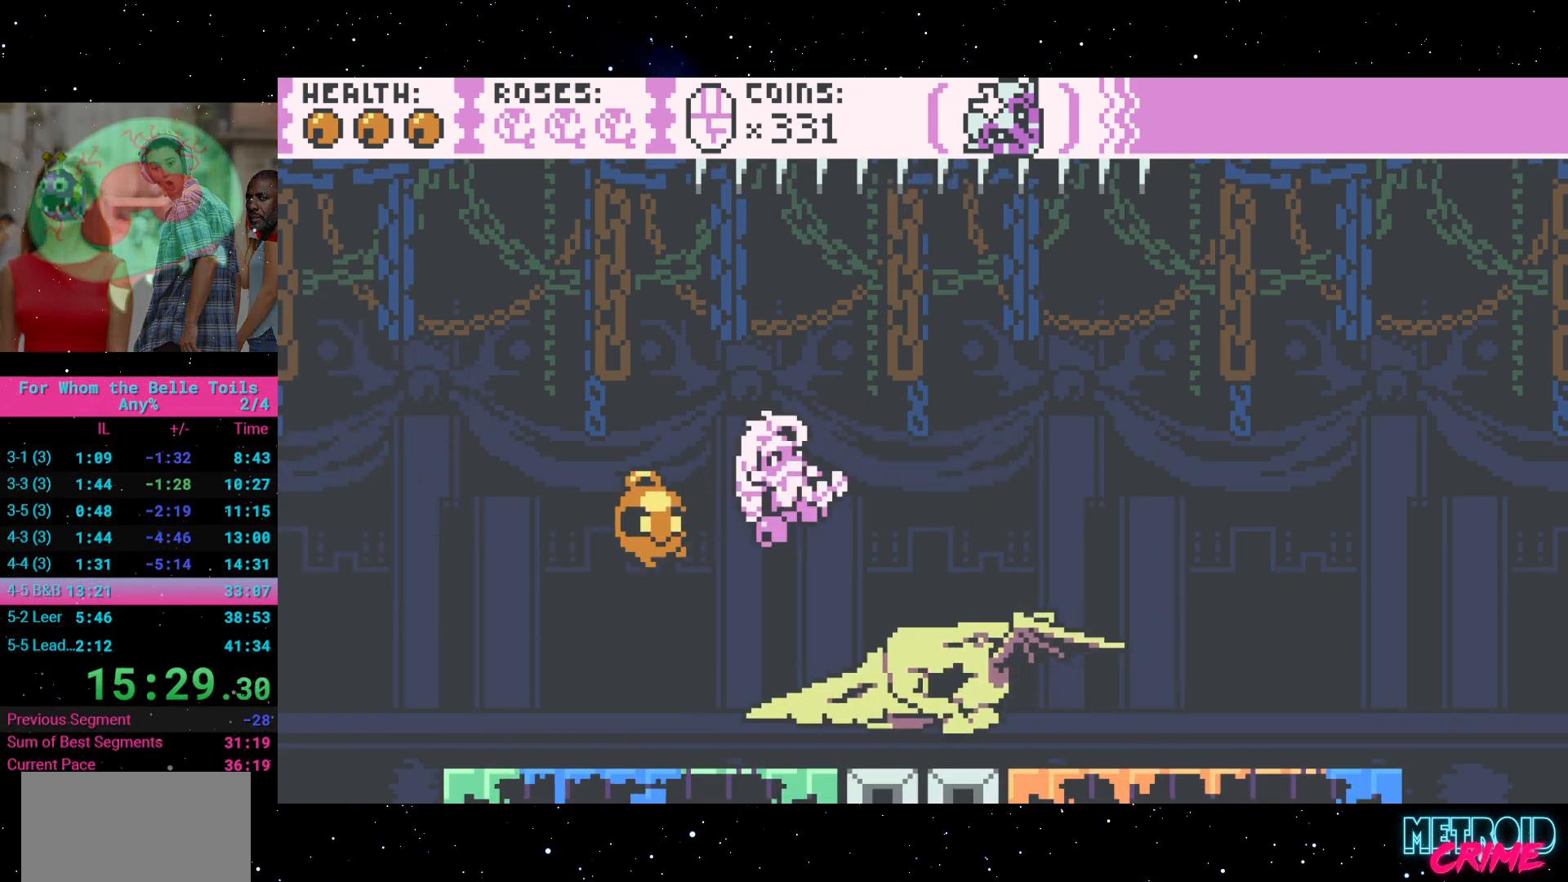
{"dt_ms": 500, "buttons": ["R2"], "events": [[217, "A", "up"], [417, "DPAD_RIGHT", "up"]]}
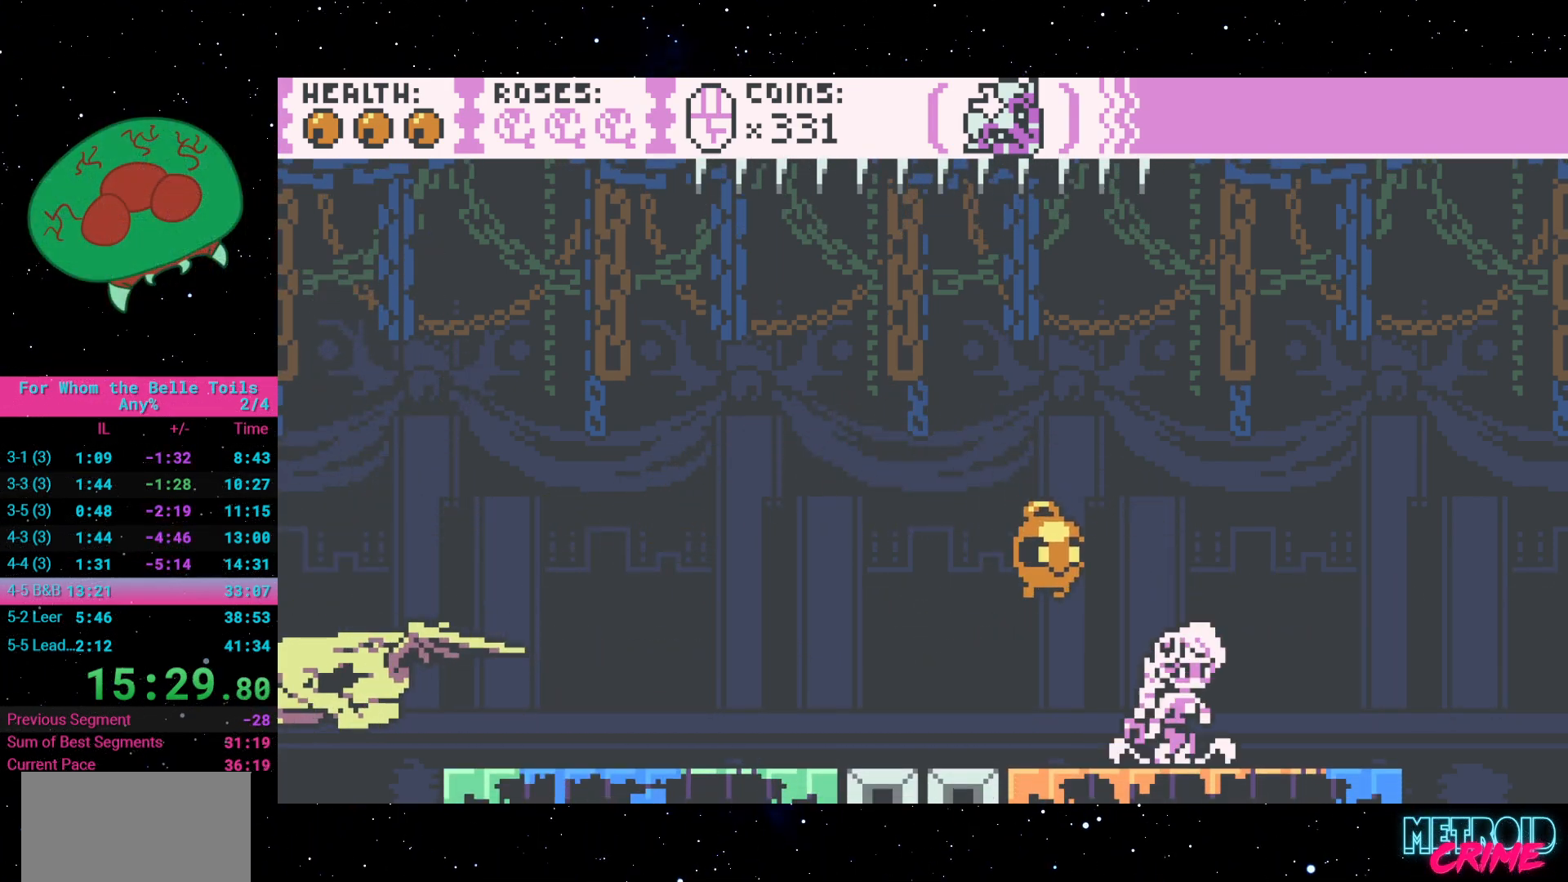
{"dt_ms": 500, "buttons": ["R2"], "events": []}
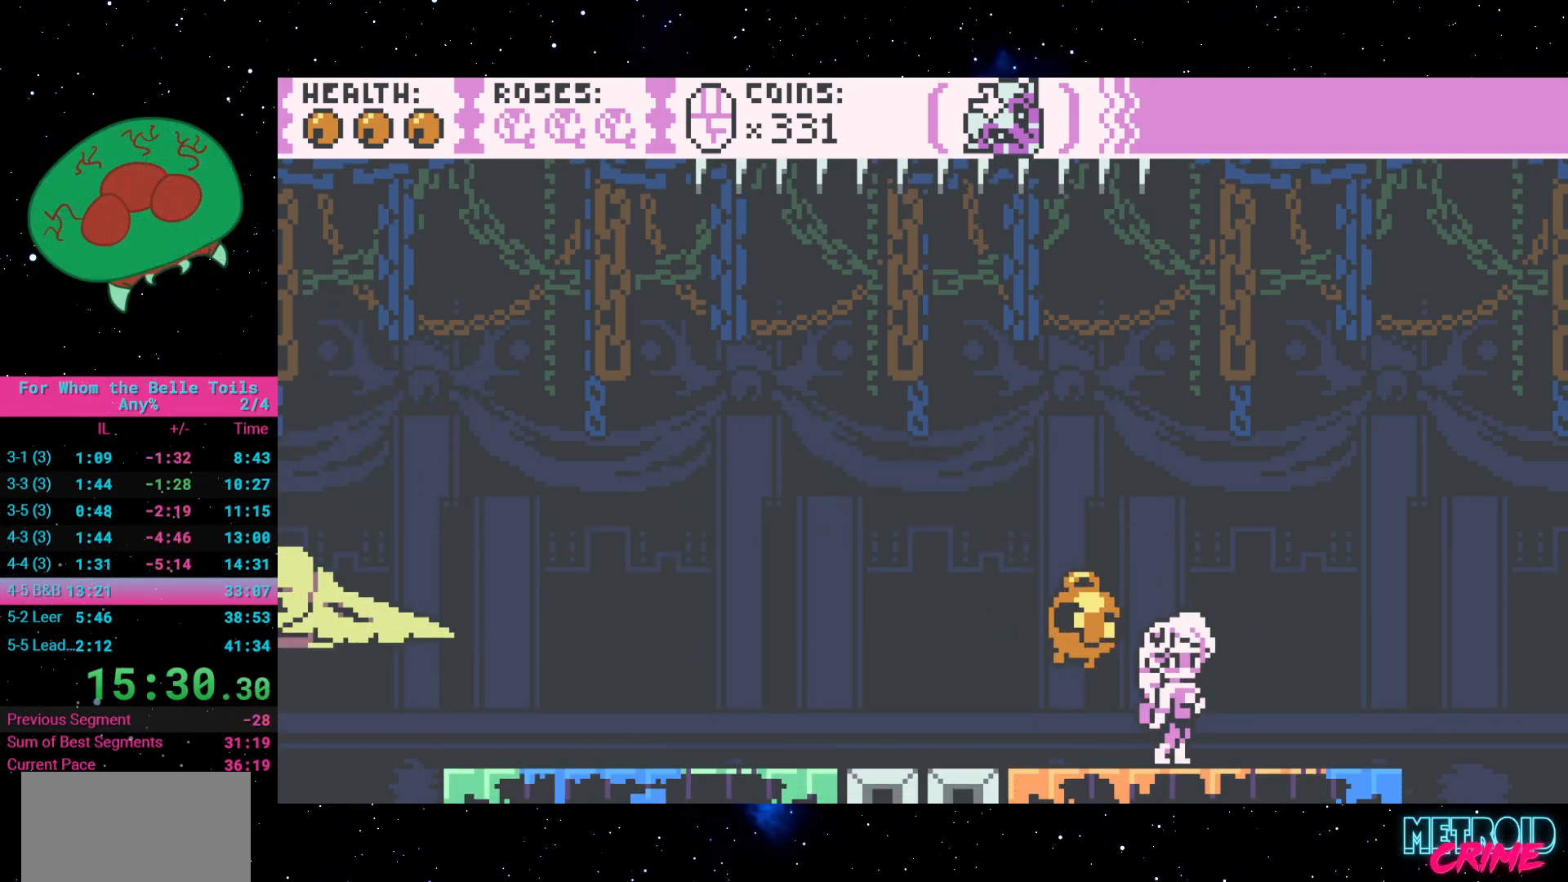
{"dt_ms": 500, "buttons": ["A", "R2", "DPAD_LEFT"], "events": [[300, "A", "down"], [333, "DPAD_LEFT", "down"]]}
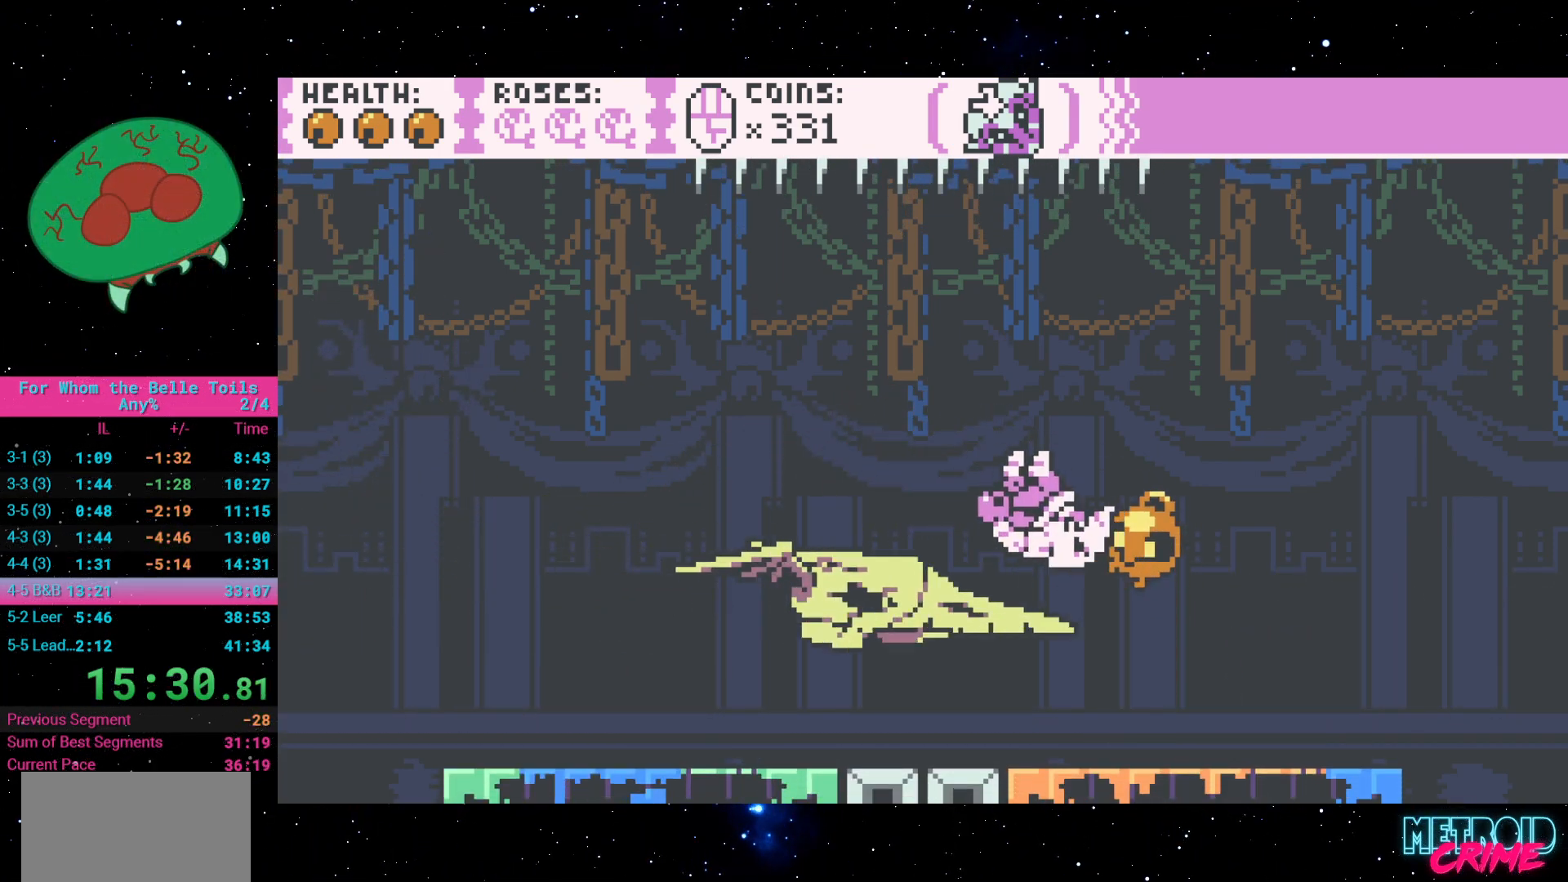
{"dt_ms": 500, "buttons": ["R2"], "events": [[233, "A", "up"], [400, "DPAD_LEFT", "up"]]}